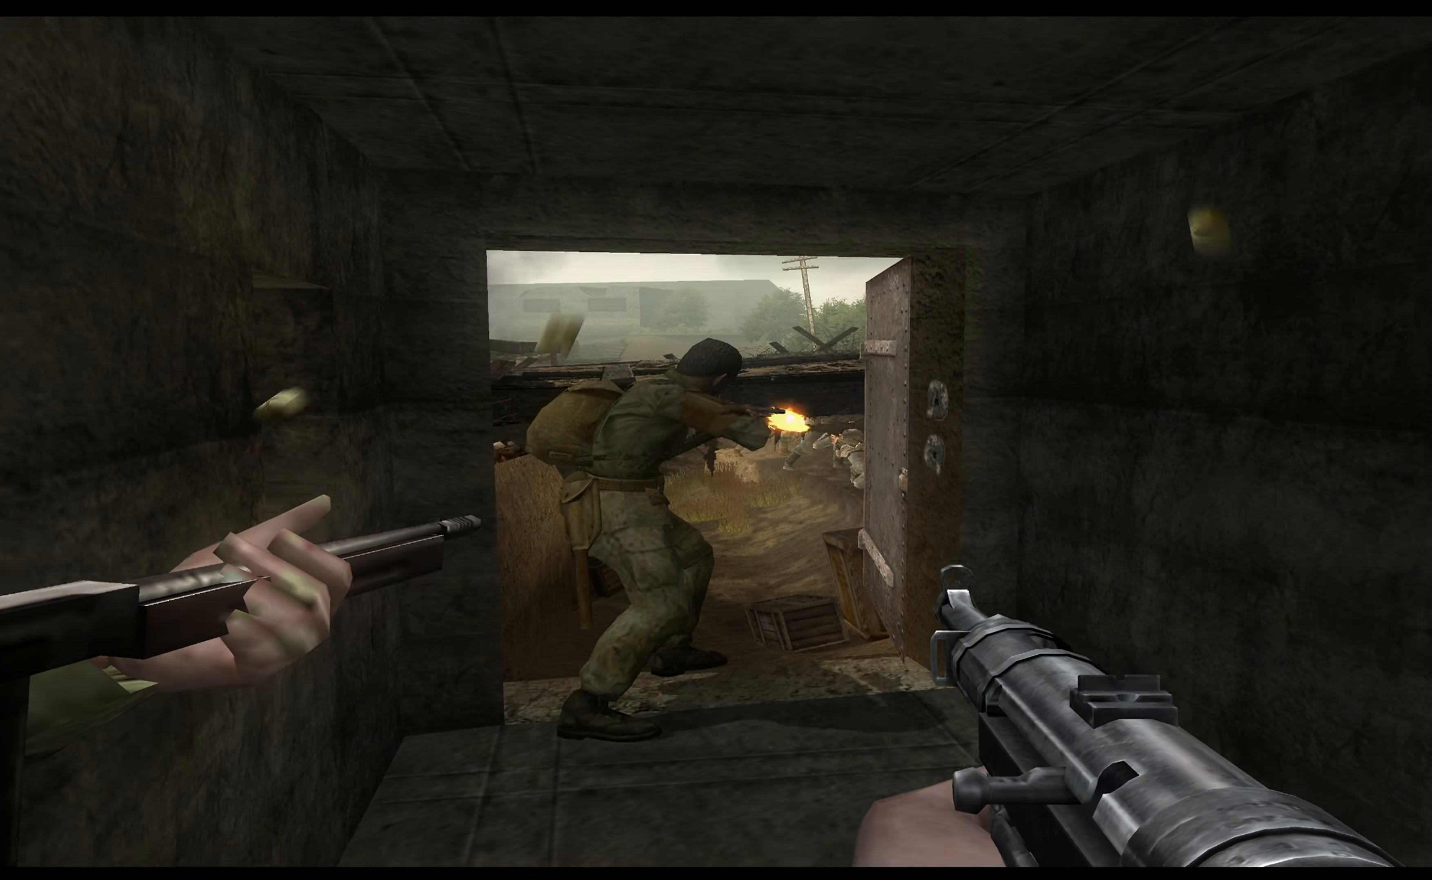
Gameplay with a controller (Xbox layout); each line is a JSON object with the inputs held at the frame after it. "events" lists button and stick changes between this image and that frame as [ms after this image, input, new state], when the widget could be followed in between.
{"buttons": [], "left_stick": "center", "right_stick": "center", "events": [[234, "left_stick", "right"], [300, "left_stick", "down-right"], [434, "left_stick", "center"]]}
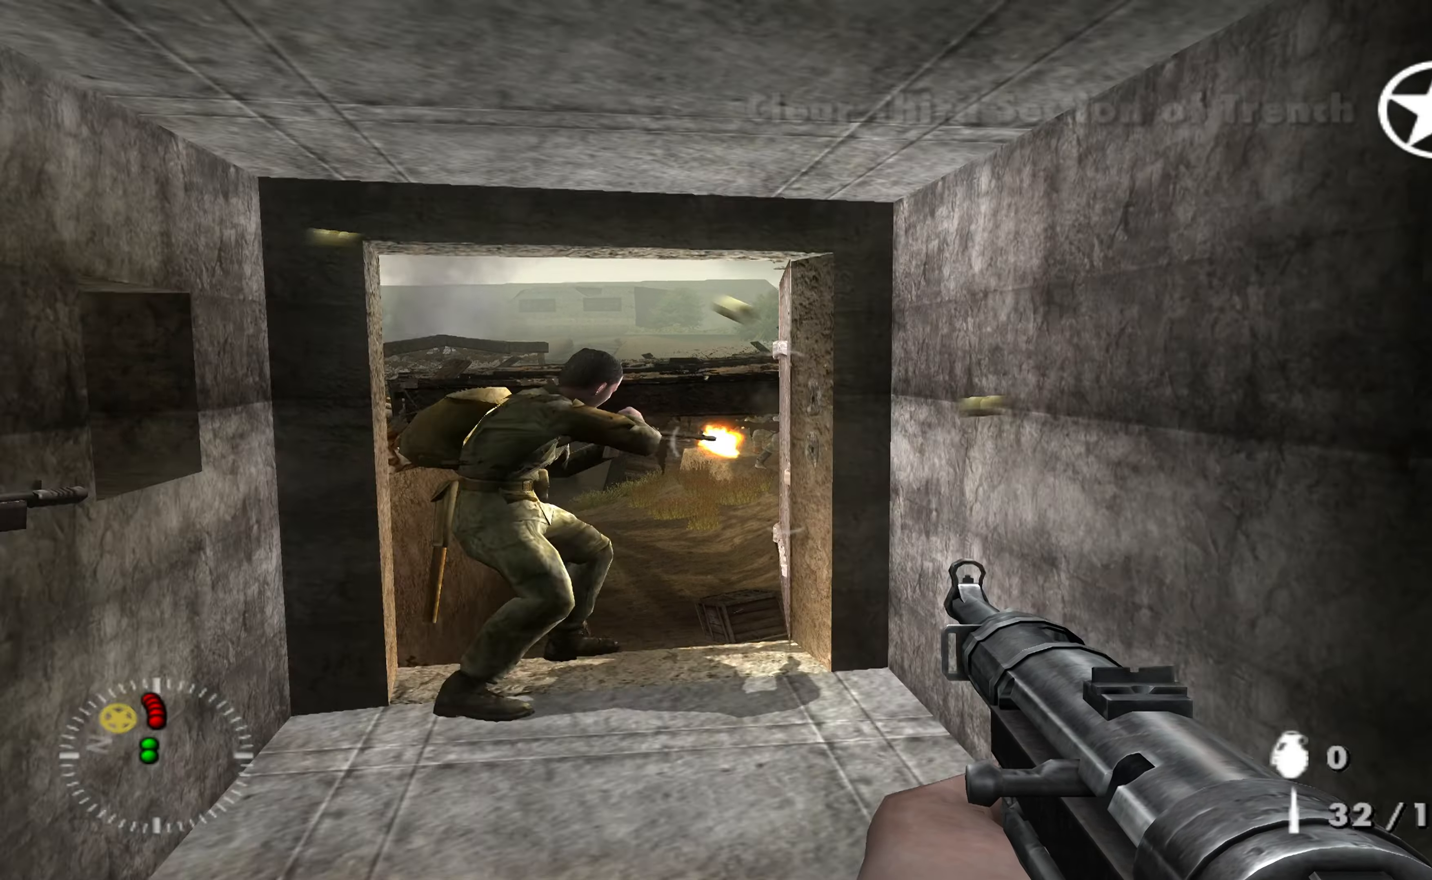
{"buttons": ["L1"], "left_stick": "center", "right_stick": "center", "events": [[100, "left_stick", "up-right"], [134, "right_stick", "down"], [200, "right_stick", "center"], [234, "left_stick", "up-left"], [334, "right_stick", "down-right"], [434, "L1", "down"], [467, "left_stick", "center"], [467, "right_stick", "center"]]}
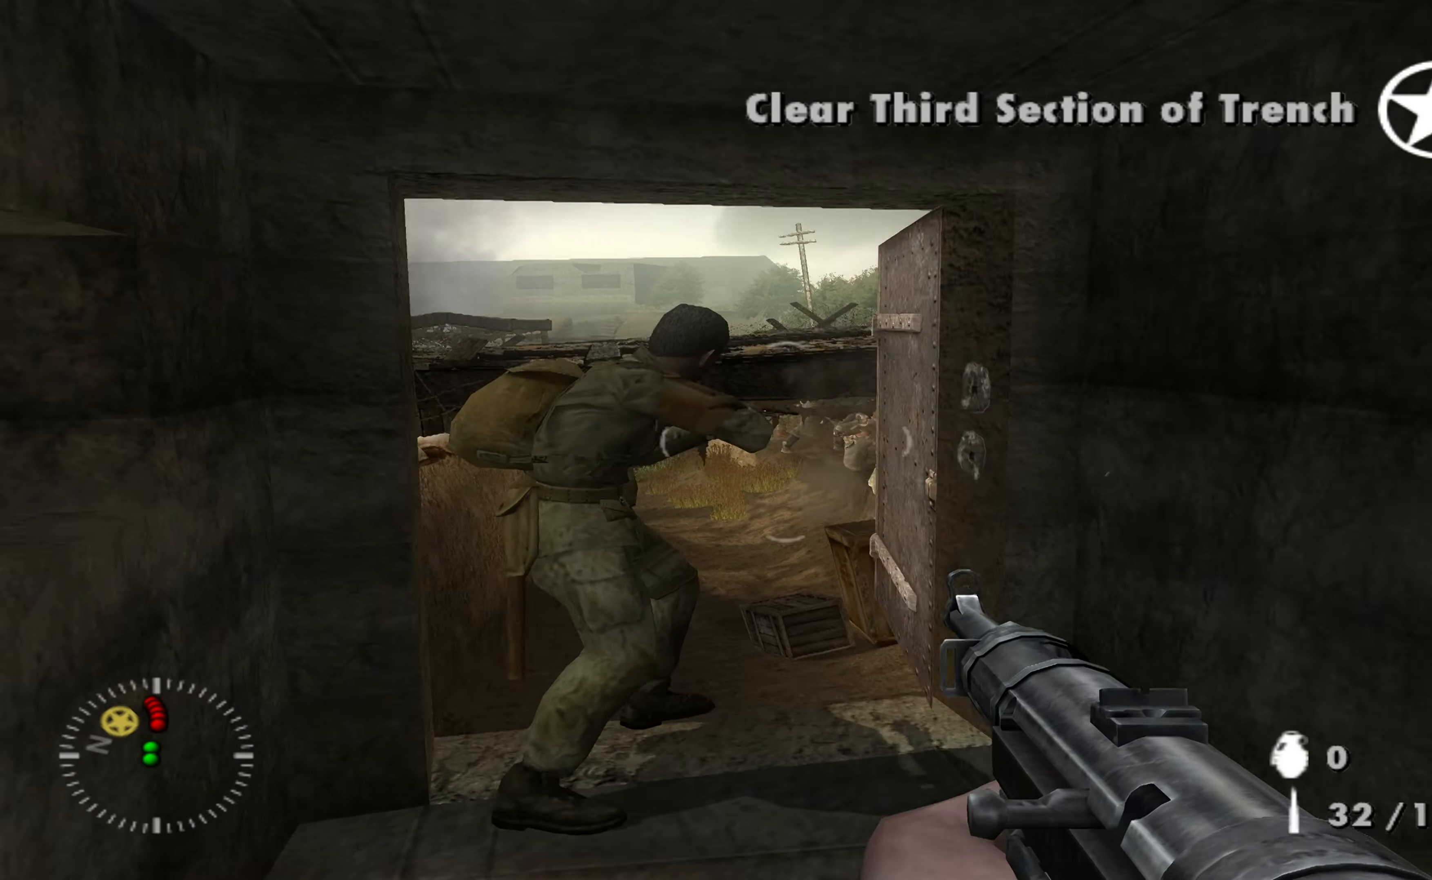
{"buttons": ["L1"], "left_stick": "down", "right_stick": "center", "events": [[234, "right_stick", "up-right"], [400, "right_stick", "center"], [500, "left_stick", "down"]]}
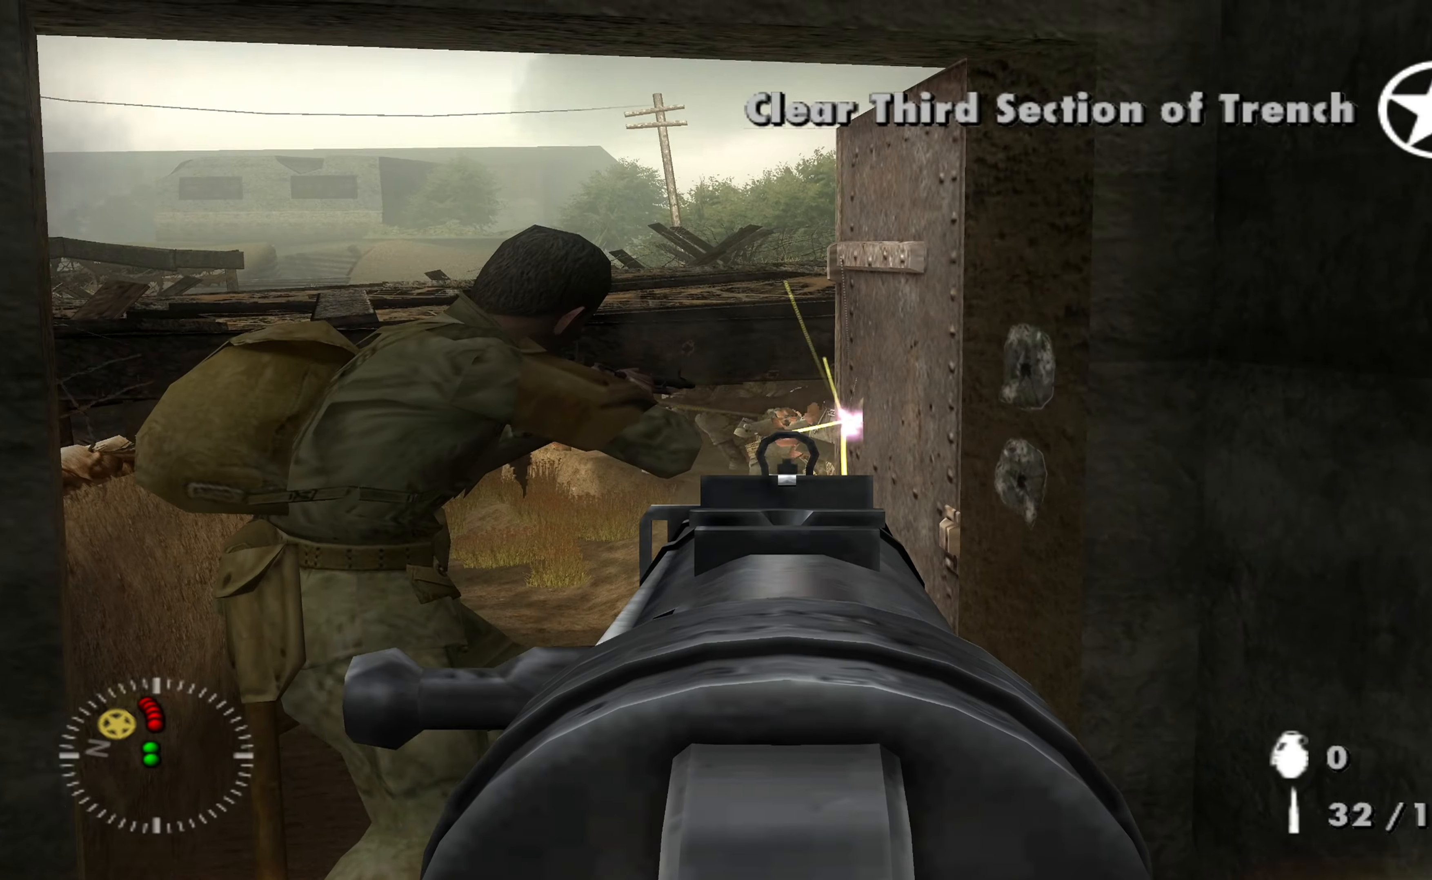
{"buttons": ["L1", "R1"], "left_stick": "down", "right_stick": "center", "events": [[67, "right_stick", "up"], [134, "R1", "down"], [200, "R1", "up"], [200, "right_stick", "center"], [267, "R1", "down"], [300, "right_stick", "up-right"], [400, "R1", "up"], [434, "right_stick", "center"], [467, "R1", "down"]]}
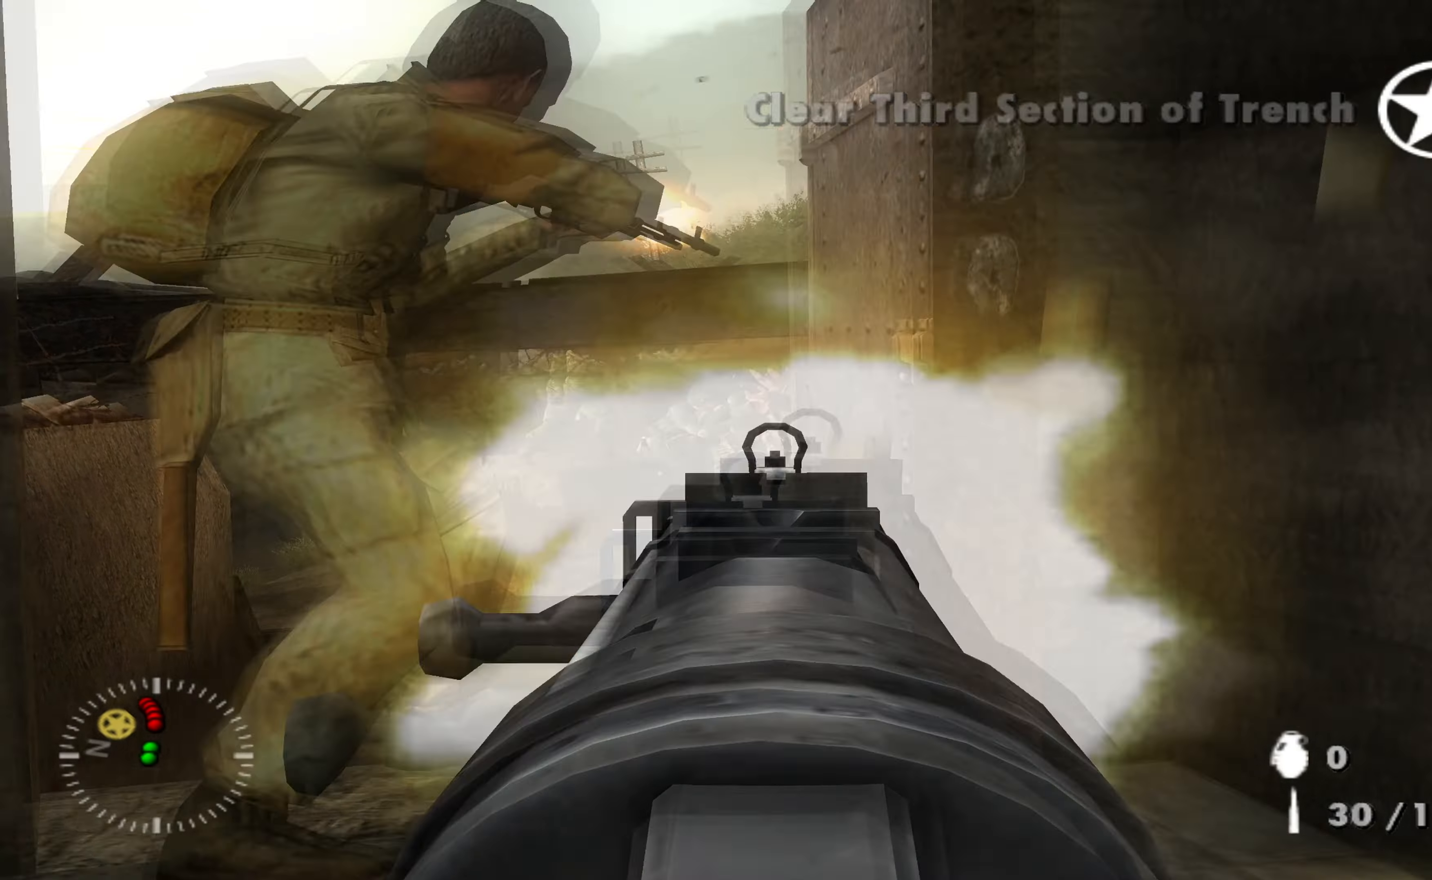
{"buttons": ["L1"], "left_stick": "down", "right_stick": "left", "events": [[100, "R1", "up"], [167, "R1", "down"], [267, "R1", "up"], [367, "R1", "down"], [467, "R1", "up"], [467, "right_stick", "left"]]}
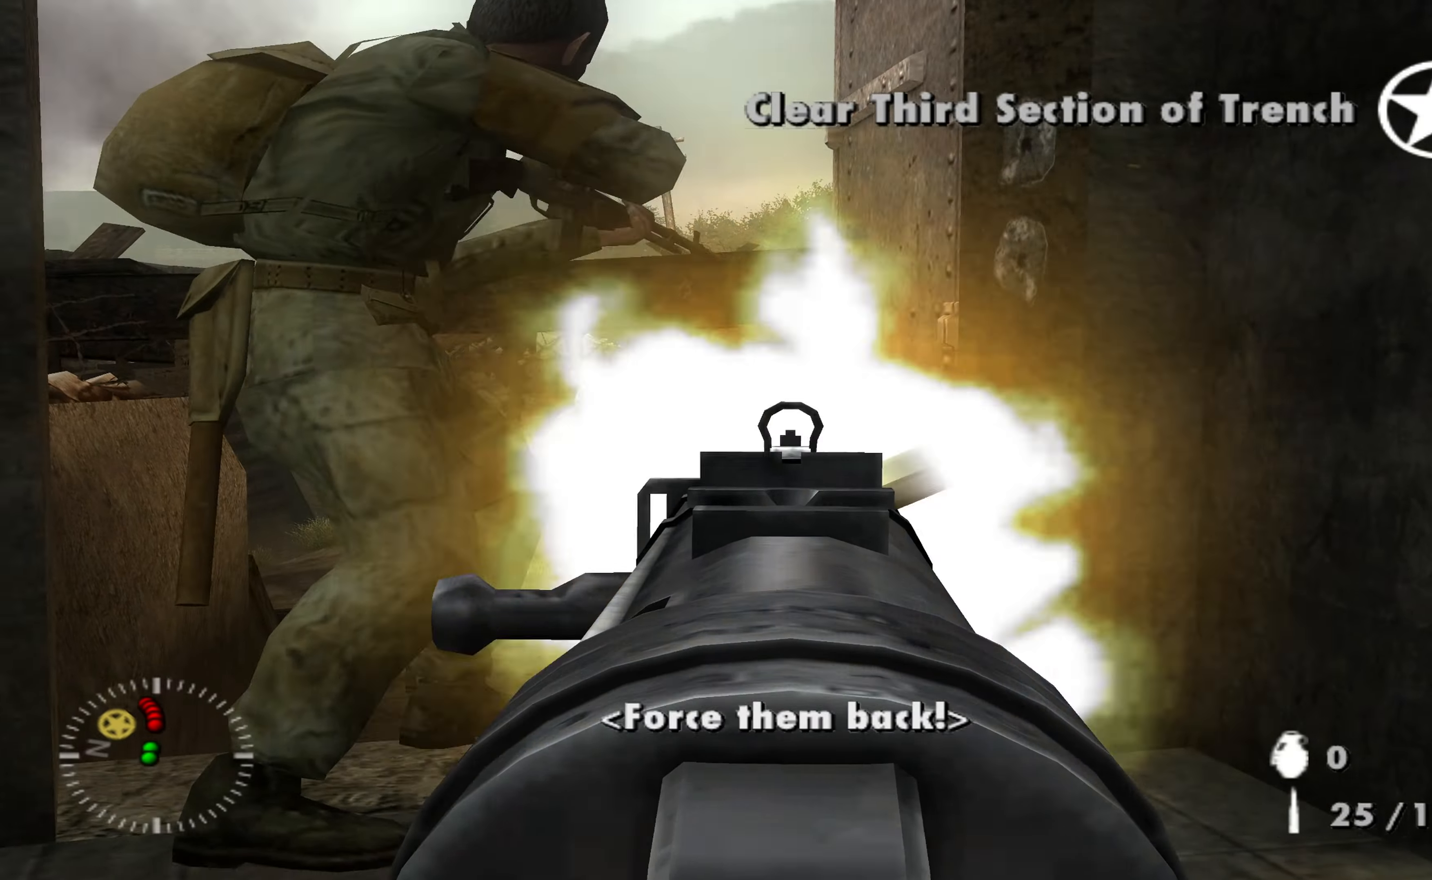
{"buttons": ["L1", "R1"], "left_stick": "down", "right_stick": "up", "events": [[34, "right_stick", "center"], [67, "R1", "down"], [167, "R1", "up"], [234, "R1", "down"], [267, "right_stick", "up"], [334, "R1", "up"], [367, "right_stick", "center"], [434, "R1", "down"], [467, "right_stick", "up"]]}
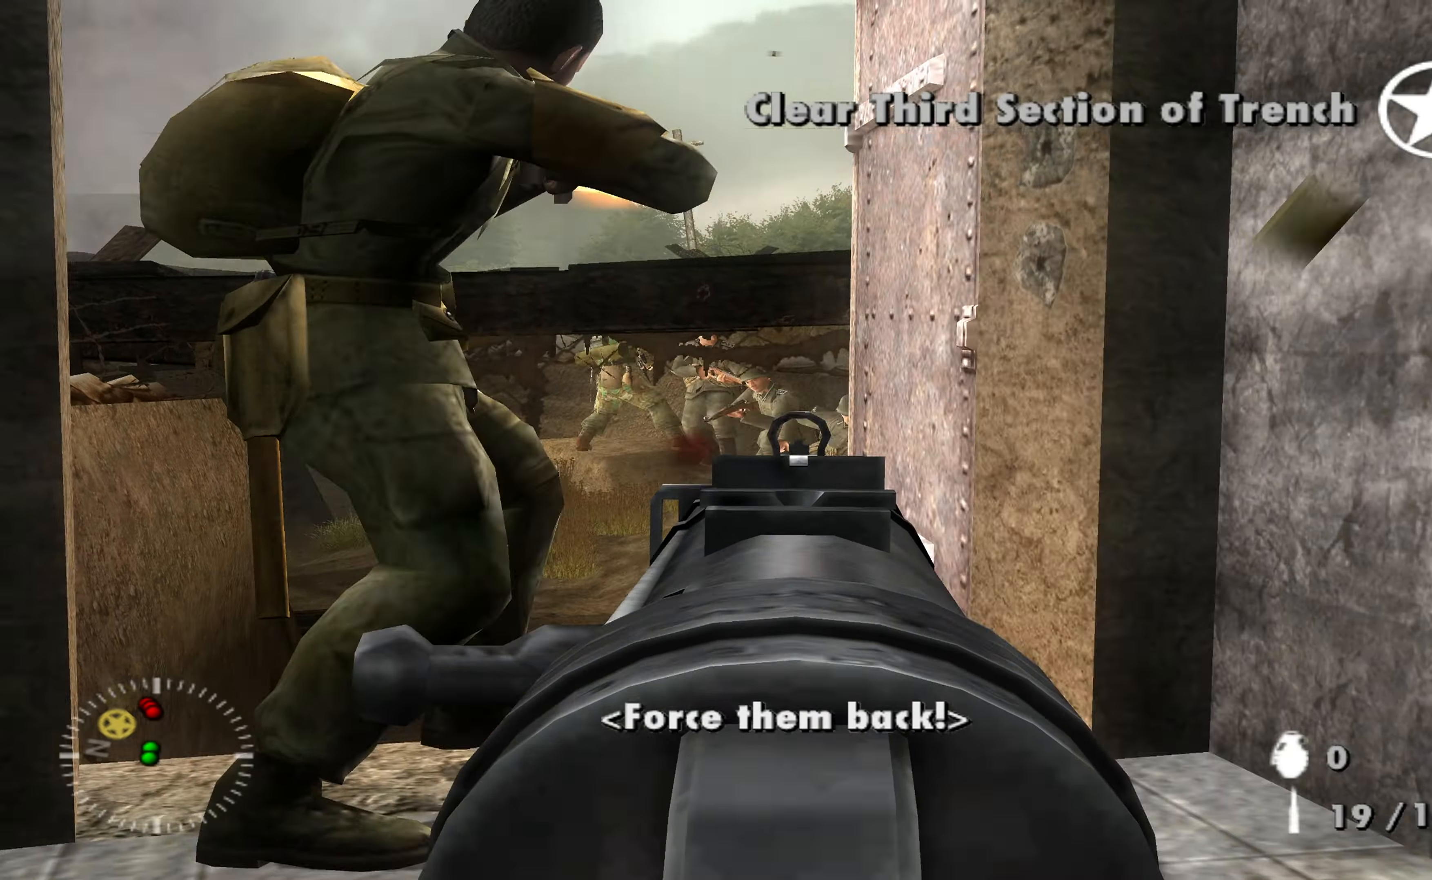
{"buttons": ["L1"], "left_stick": "down", "right_stick": "center", "events": [[34, "R1", "up"], [34, "right_stick", "center"], [134, "R1", "down"], [234, "R1", "up"], [234, "right_stick", "left"], [300, "right_stick", "center"], [334, "R1", "down"], [367, "right_stick", "up-left"], [434, "right_stick", "center"], [467, "R1", "up"]]}
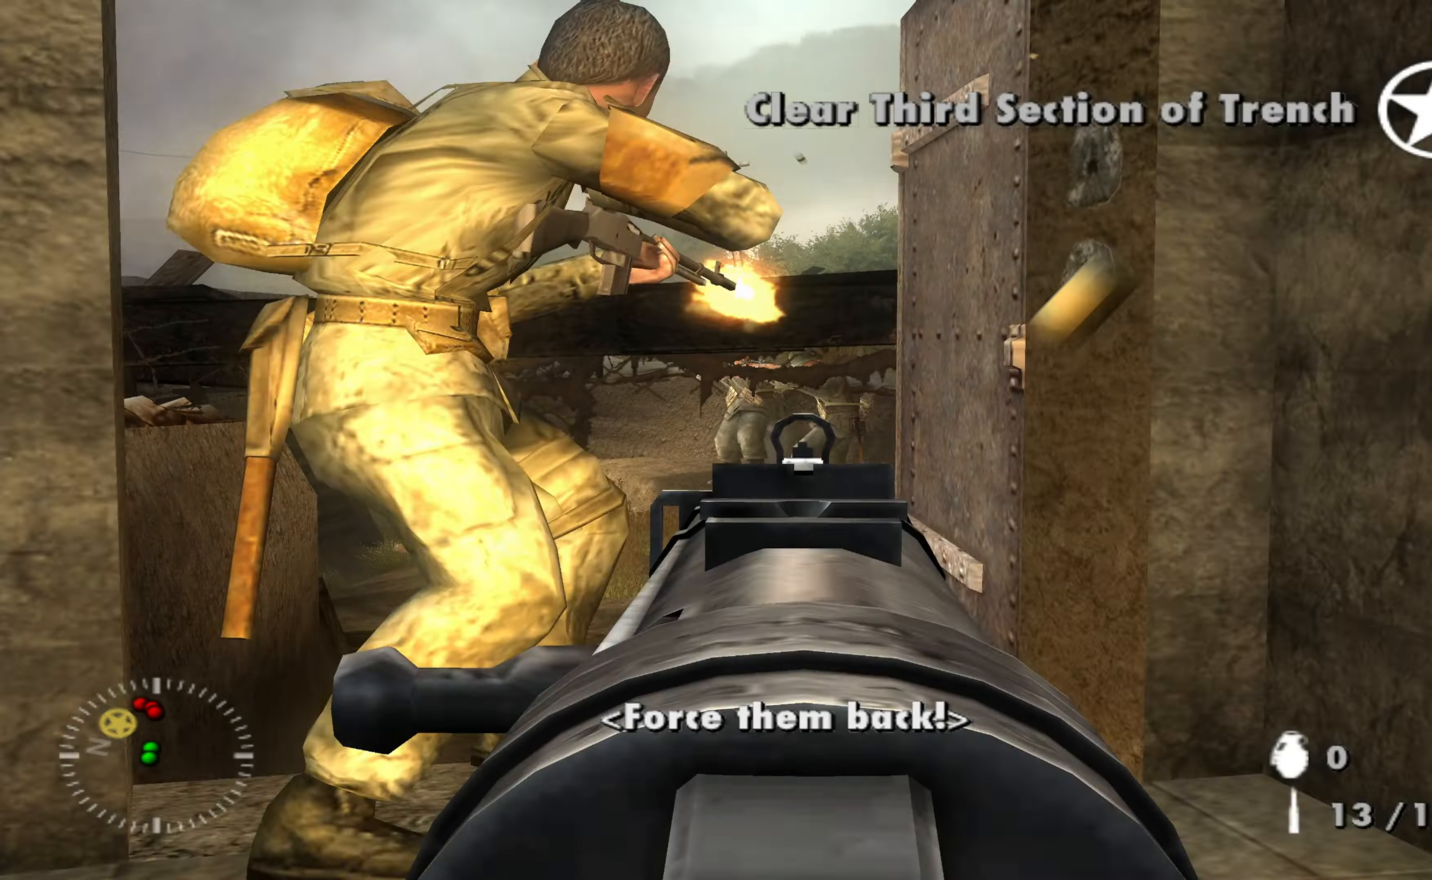
{"buttons": ["L1", "R1"], "left_stick": "down", "right_stick": "center", "events": [[34, "R1", "down"], [167, "R1", "up"], [234, "R1", "down"], [367, "R1", "up"], [367, "right_stick", "left"], [434, "R1", "down"], [500, "right_stick", "center"]]}
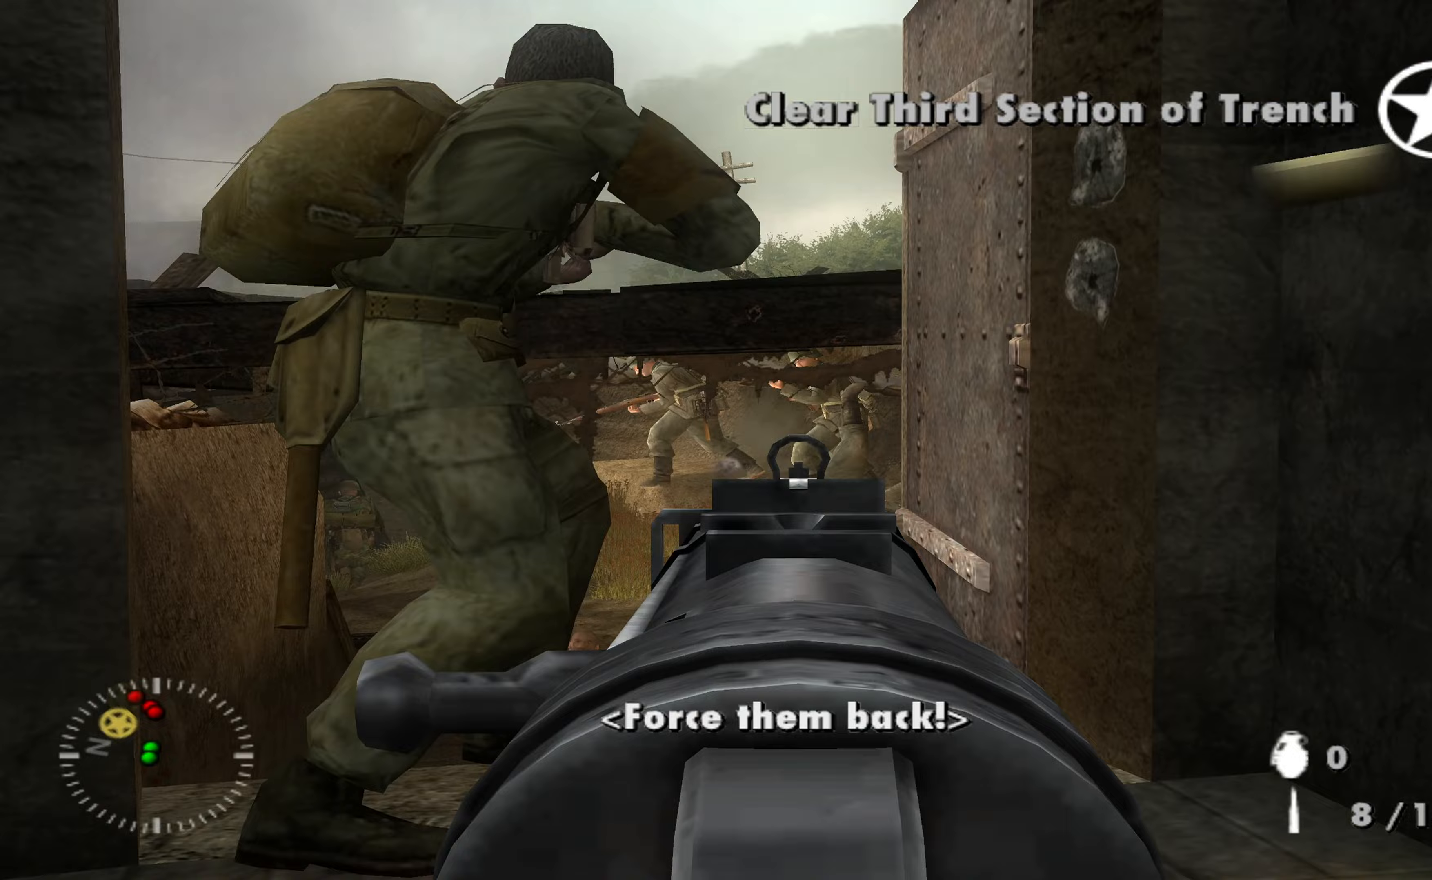
{"buttons": ["L1"], "left_stick": "down", "right_stick": "center", "events": [[33, "R1", "up"], [100, "right_stick", "up-left"], [133, "R1", "down"], [167, "right_stick", "center"], [233, "R1", "up"], [300, "right_stick", "right"], [333, "R1", "down"], [433, "right_stick", "center"], [467, "R1", "up"]]}
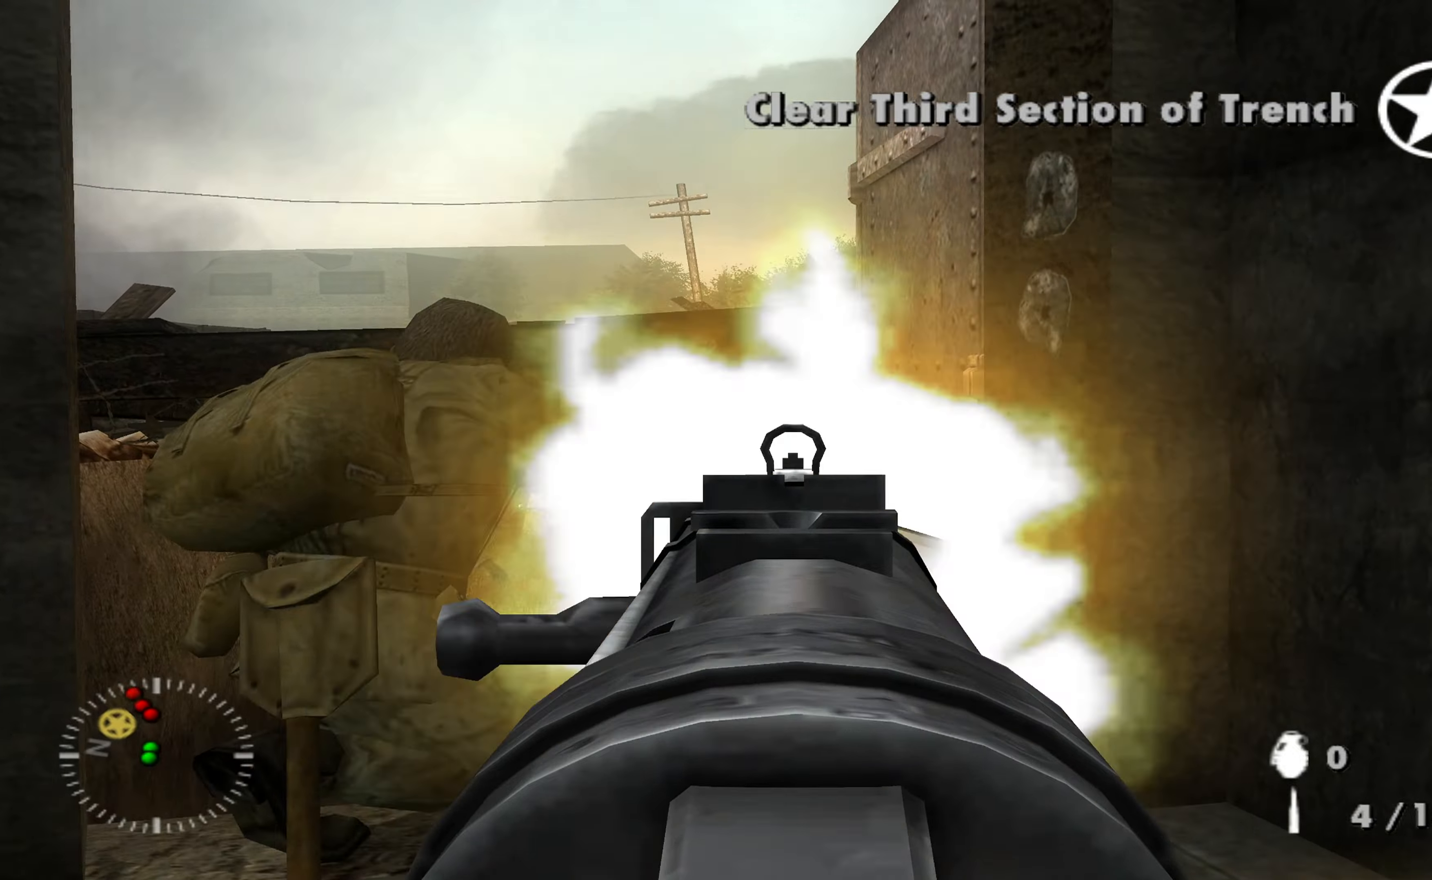
{"buttons": [], "left_stick": "up", "right_stick": "down-left", "events": [[67, "R1", "down"], [167, "right_stick", "left"], [200, "R1", "up"], [267, "right_stick", "center"], [400, "left_stick", "center"], [433, "L1", "up"], [433, "right_stick", "down-left"], [467, "left_stick", "up"]]}
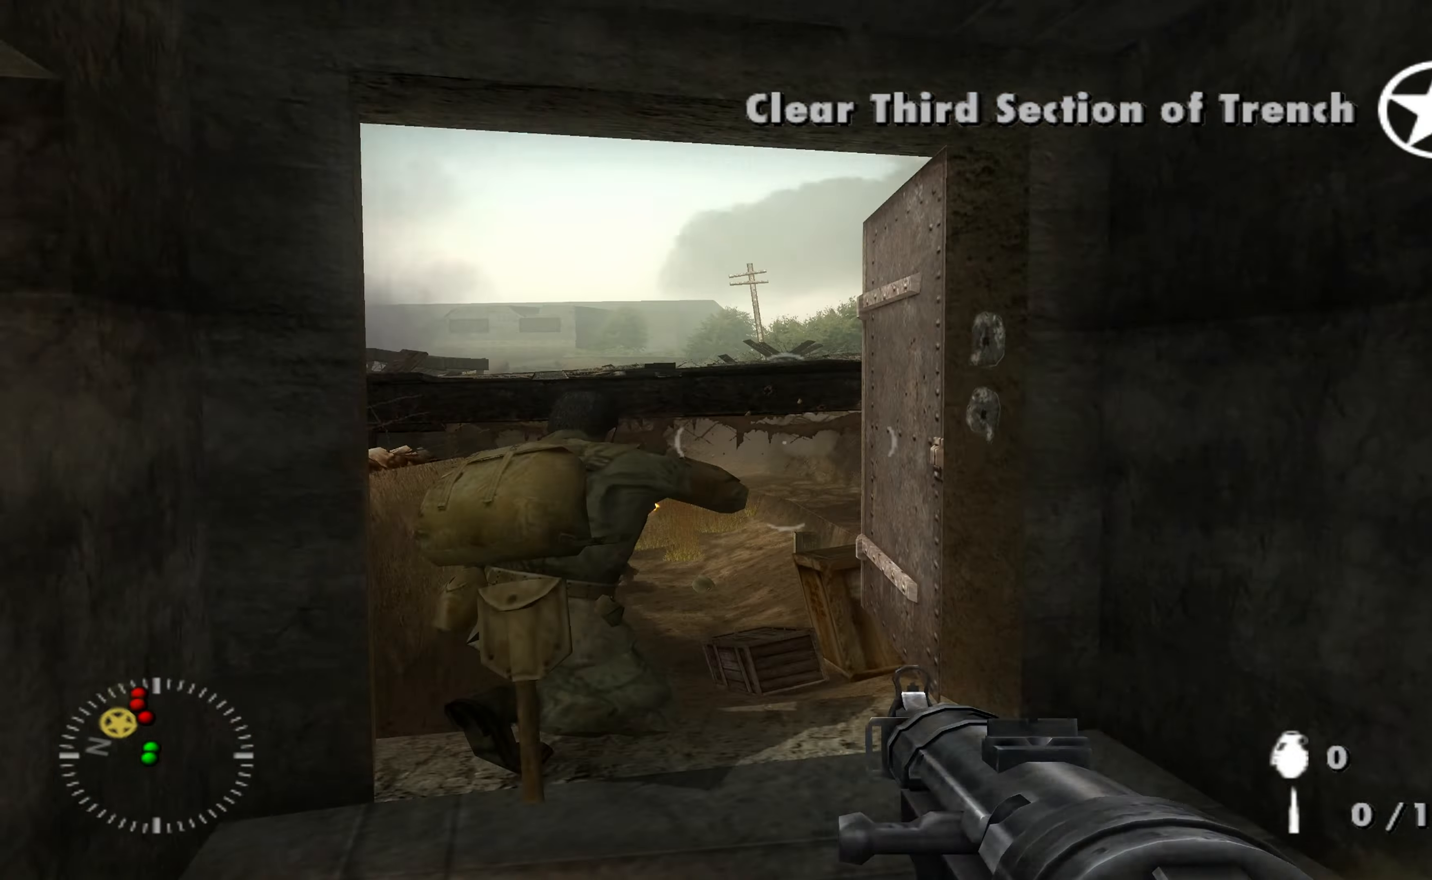
{"buttons": [], "left_stick": "center", "right_stick": "center", "events": [[33, "right_stick", "center"], [200, "left_stick", "up-right"], [400, "left_stick", "center"]]}
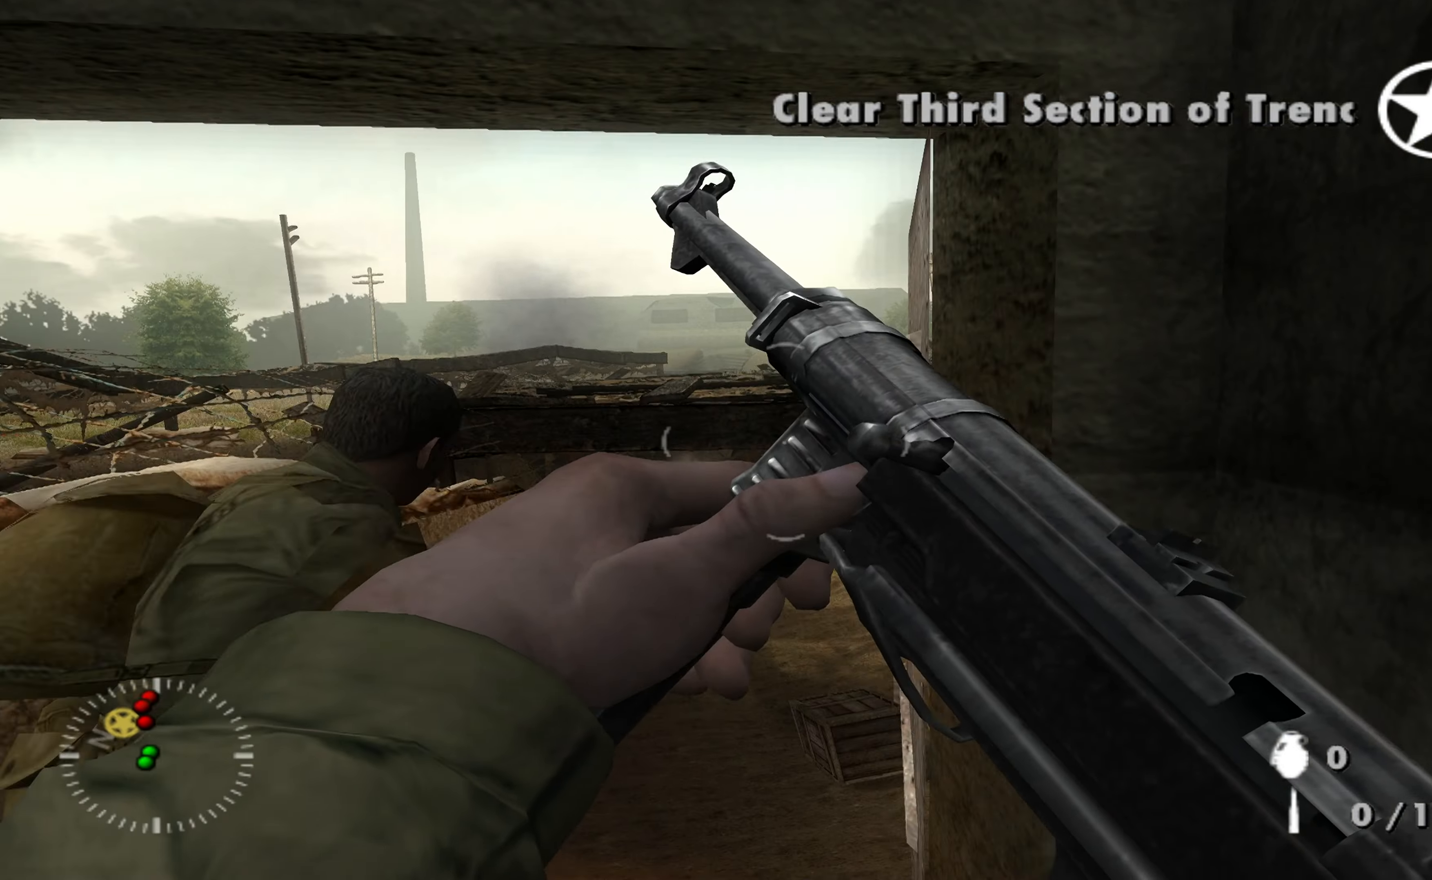
{"buttons": [], "left_stick": "up-right", "right_stick": "center", "events": [[33, "left_stick", "right"], [133, "left_stick", "center"], [167, "right_stick", "left"], [233, "right_stick", "center"], [267, "left_stick", "right"], [433, "left_stick", "up-right"]]}
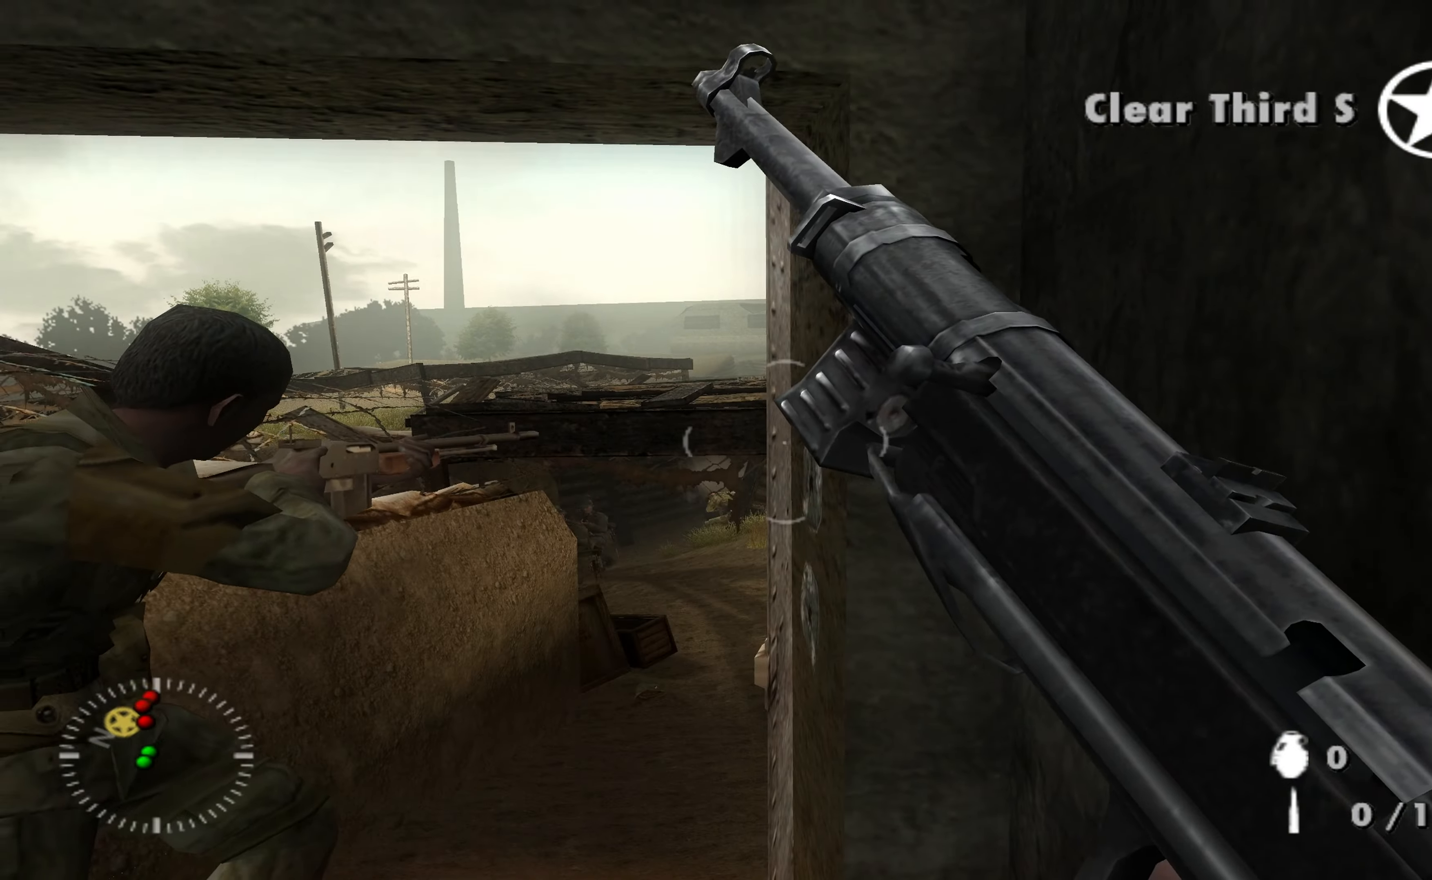
{"buttons": [], "left_stick": "center", "right_stick": "center", "events": [[233, "right_stick", "down-left"], [267, "left_stick", "center"], [367, "right_stick", "center"]]}
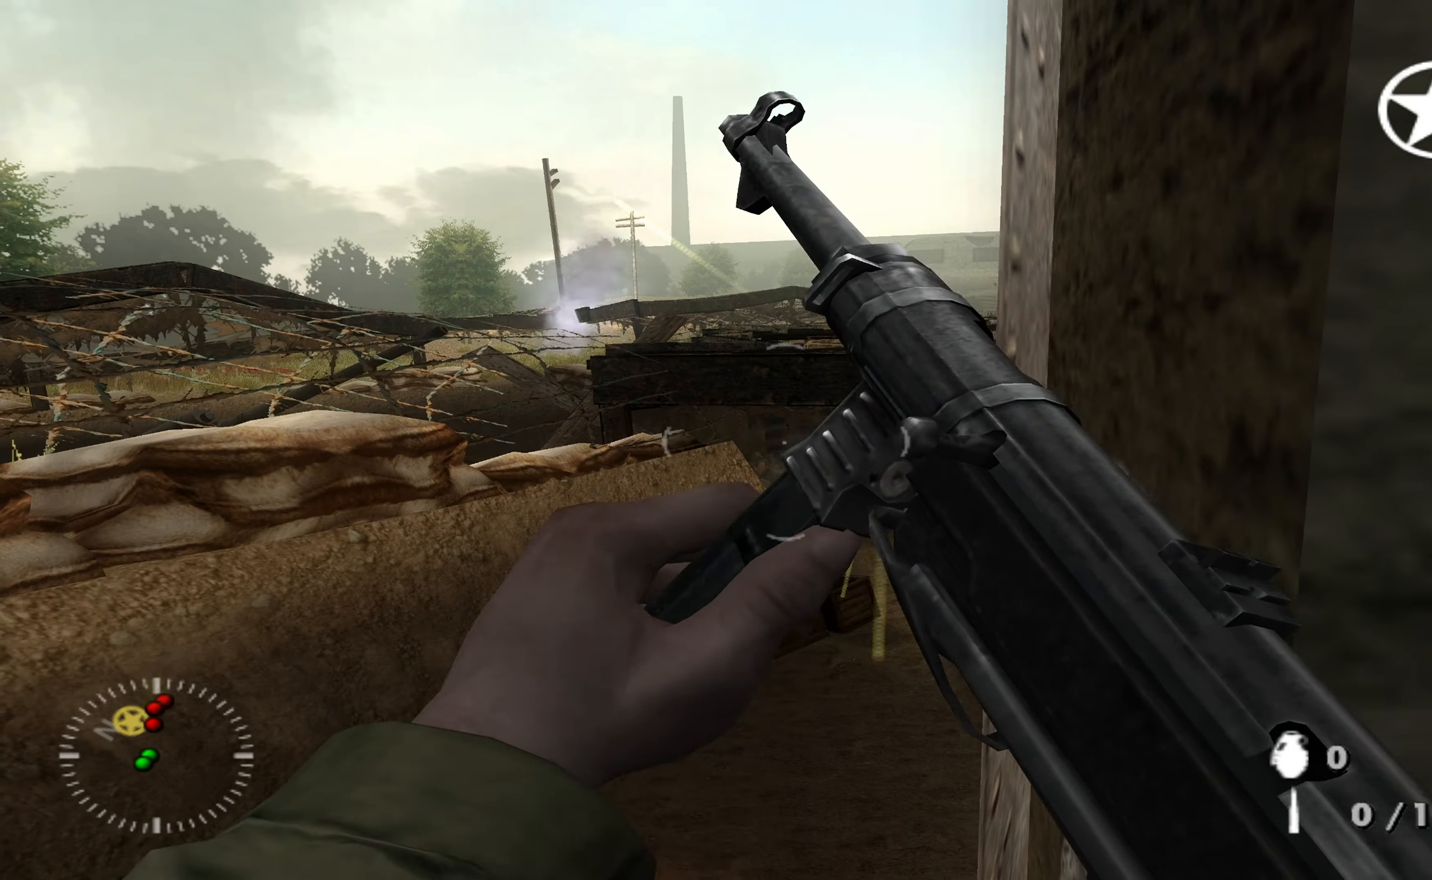
{"buttons": ["L1"], "left_stick": "down", "right_stick": "center", "events": [[100, "L1", "down"], [200, "left_stick", "down"]]}
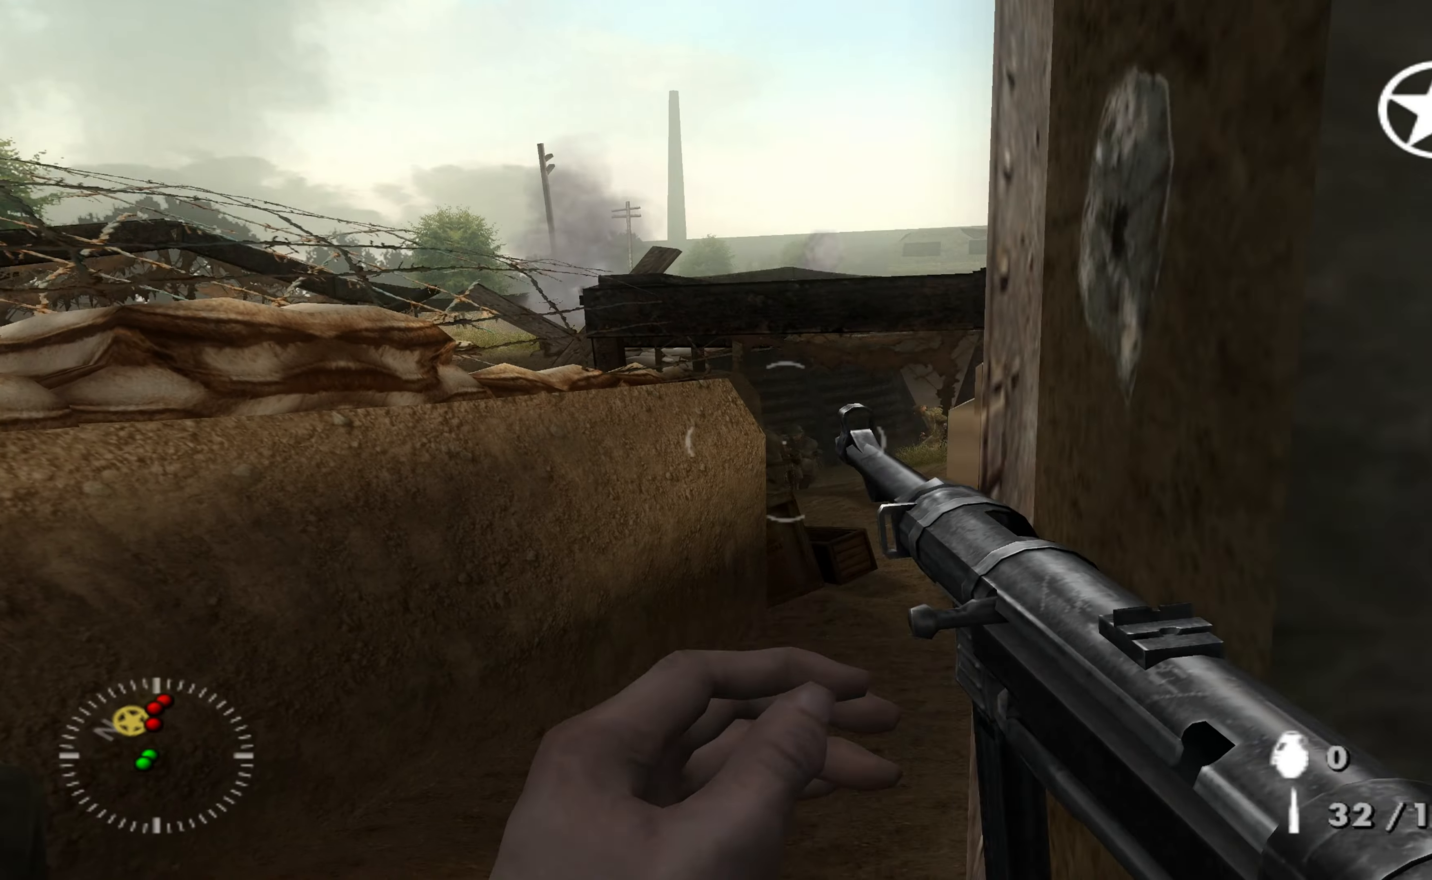
{"buttons": ["L1"], "left_stick": "down", "right_stick": "center", "events": [[100, "right_stick", "up-right"], [167, "right_stick", "center"]]}
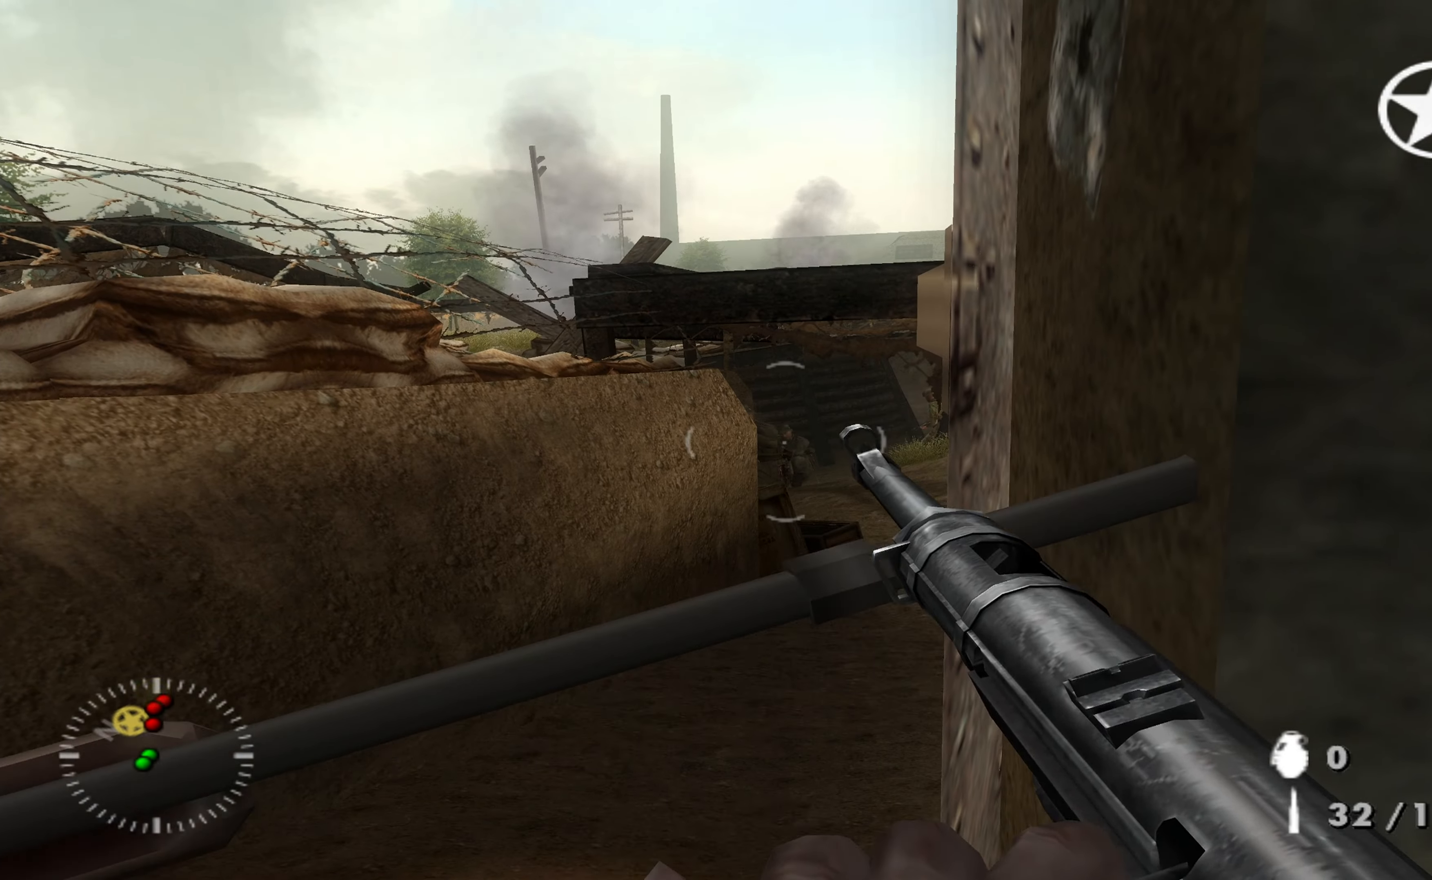
{"buttons": ["L1"], "left_stick": "down", "right_stick": "center", "events": [[67, "R1", "down"], [200, "R1", "up"], [333, "R1", "down"], [400, "R1", "up"]]}
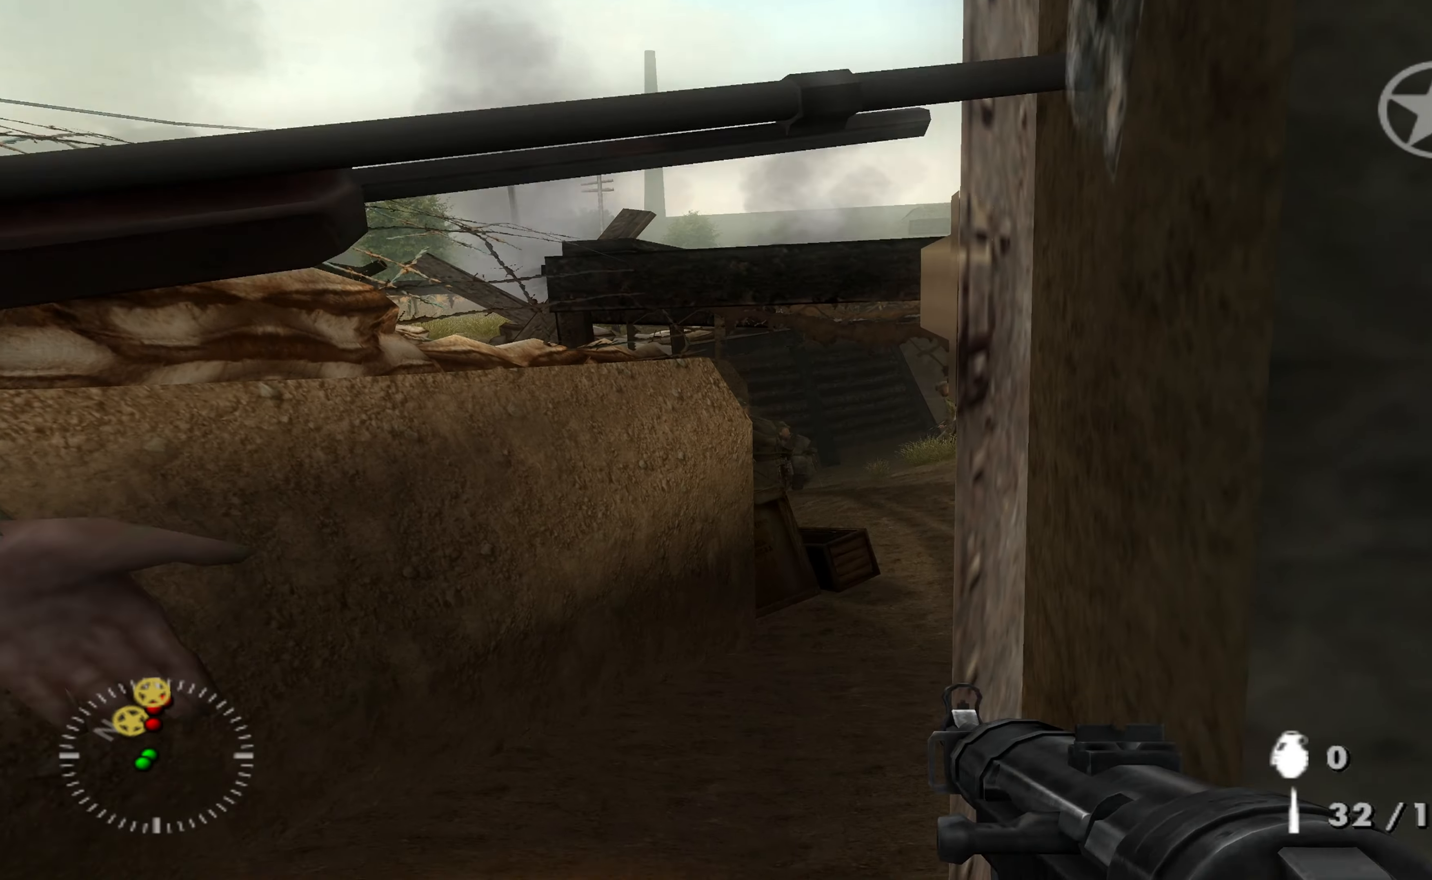
{"buttons": ["L1"], "left_stick": "down", "right_stick": "center", "events": [[33, "R1", "down"], [100, "R1", "up"], [200, "R1", "down"], [300, "R1", "up"], [300, "right_stick", "down"], [367, "R1", "down"], [400, "right_stick", "center"], [500, "R1", "up"]]}
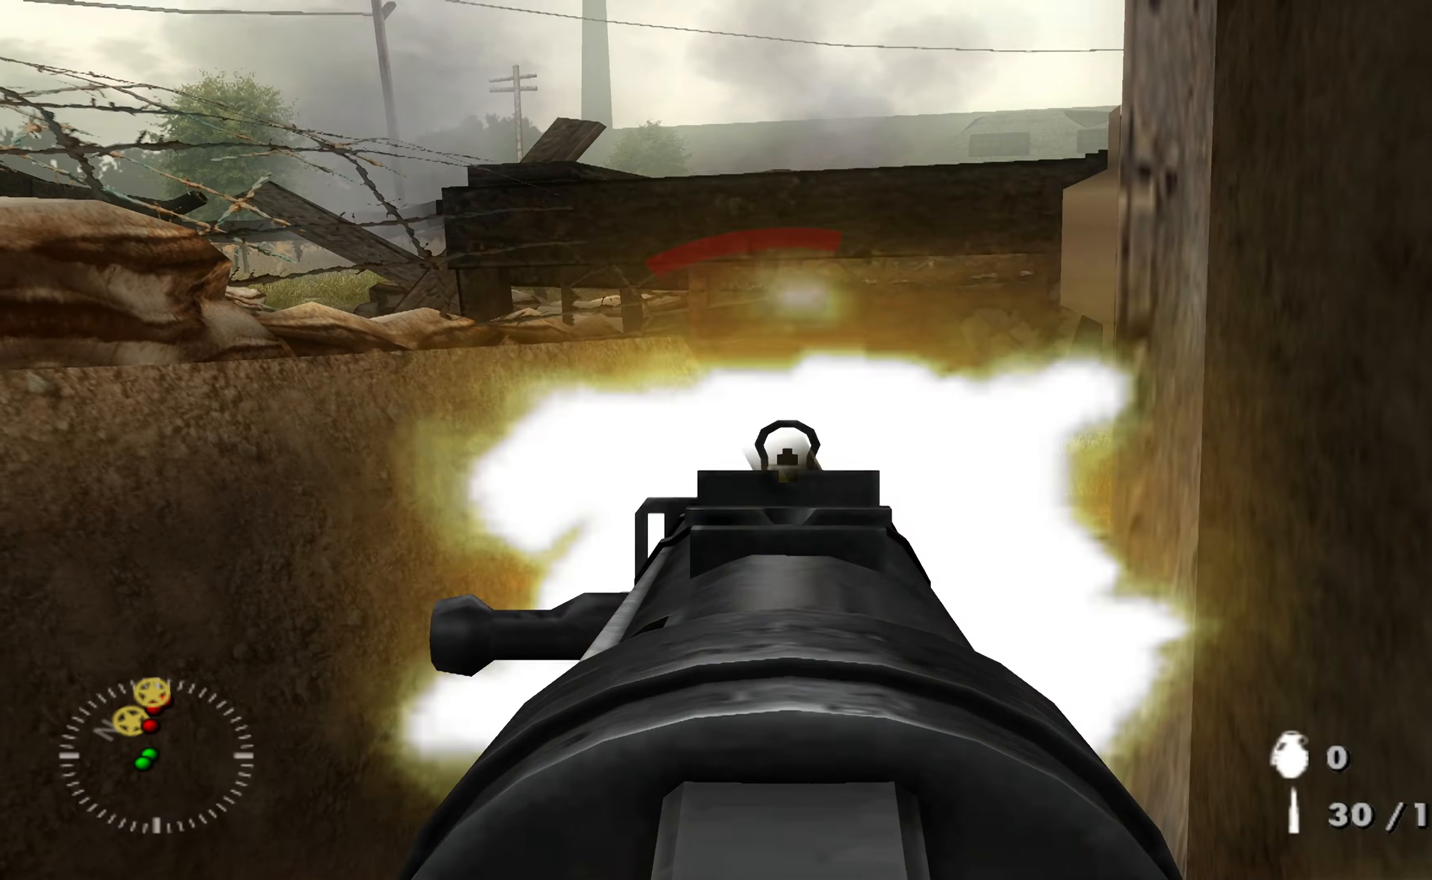
{"buttons": ["L1", "R1"], "left_stick": "down", "right_stick": "center", "events": [[67, "R1", "down"], [167, "R1", "up"], [267, "R1", "down"], [367, "R1", "up"], [433, "R1", "down"]]}
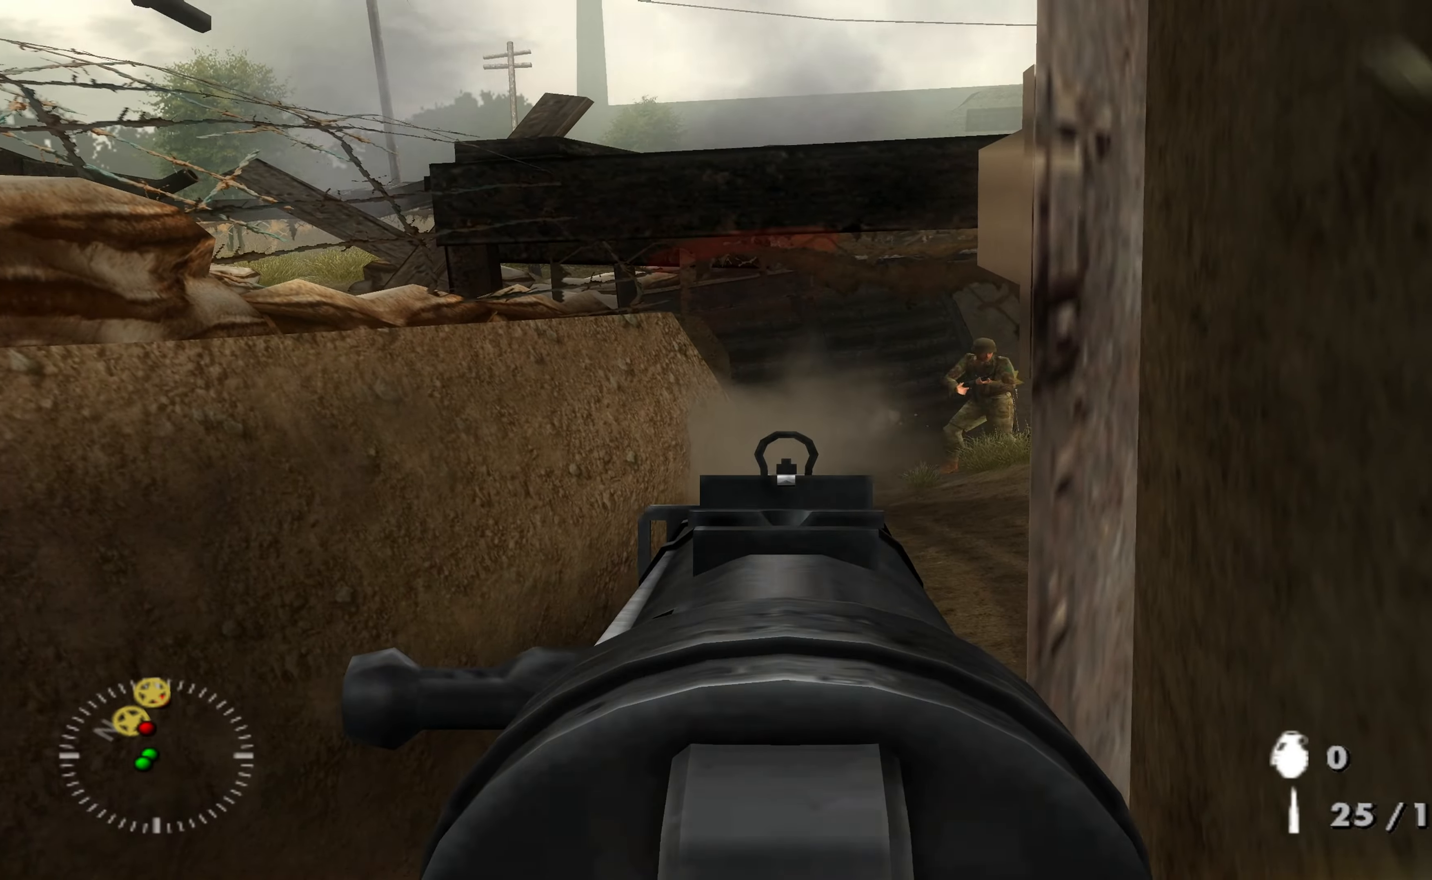
{"buttons": ["L1", "R1"], "left_stick": "down", "right_stick": "center", "events": [[67, "R1", "up"], [267, "R1", "down"], [400, "R1", "up"], [500, "R1", "down"]]}
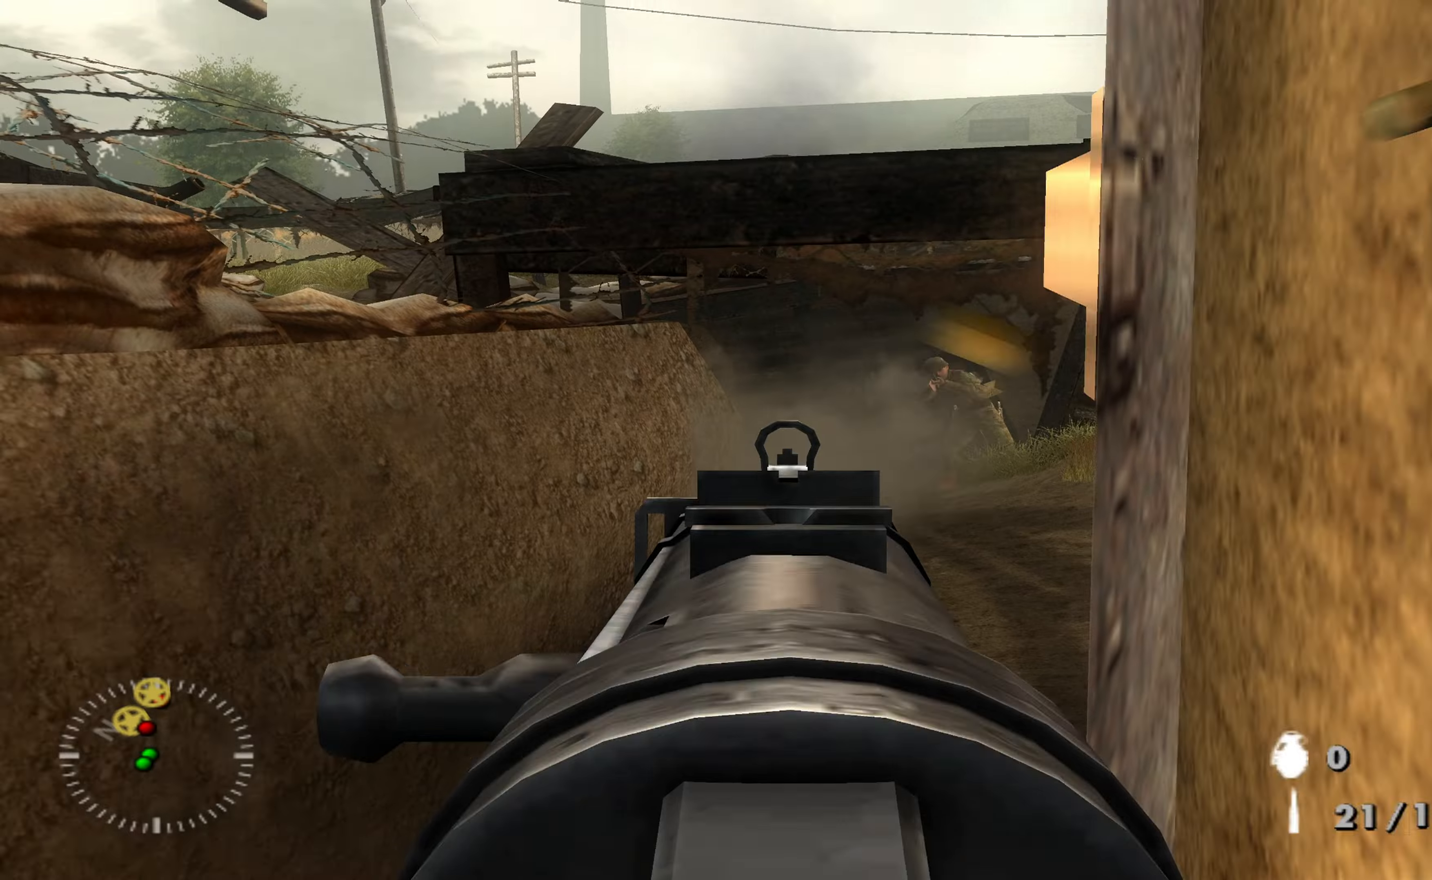
{"buttons": ["L1"], "left_stick": "down", "right_stick": "up-right", "events": [[100, "R1", "up"], [133, "right_stick", "right"], [300, "right_stick", "center"], [366, "R1", "down"], [433, "right_stick", "up-right"], [500, "R1", "up"]]}